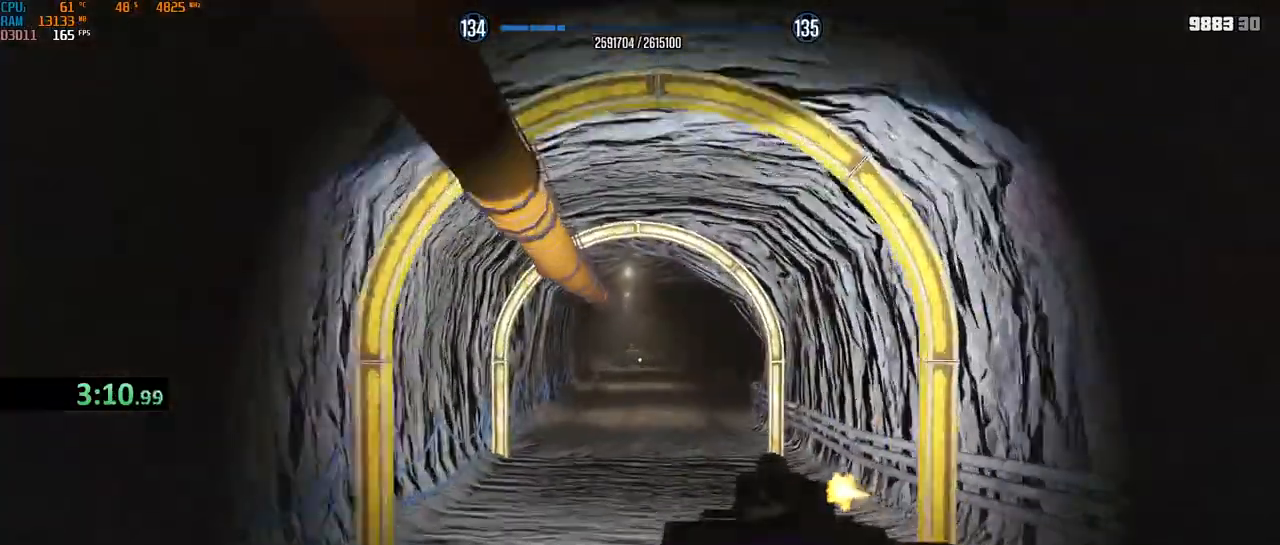
Gameplay with keyboard and mouse; each line is a JSON object with the keys and mouse buttons held at the frame after it. "events" lists presses ("down") and releases ("up") of "1", "2", "3", "4", "5", "a", "alt", "b", "c", "ctrl", "d", "e", "f", "g", "q", "r", "s", "shift", "space", "t", "tab", "v", "w", "x", "z", "mouse_left", "mouse_wheel", "mouse_right", "mouse_mb4" and "mouse_mb5" between this image and that frame as [ms after this image, input, new state], when the widget could be followed in between. "mouse_left", "mouse_wheel", "mouse_right", "mouse_mb4", "mouse_mb5" = the "left", "wheel", "right", "mb4", "mb5" buttons of the "mouse" list. No other keys are recorded. "wheel" means that the mouse wheel is clicked or scrolled. Not read: mouse_move.
{"keys": ["w"], "mouse": ["right"], "events": [[83, "shift", "up"]]}
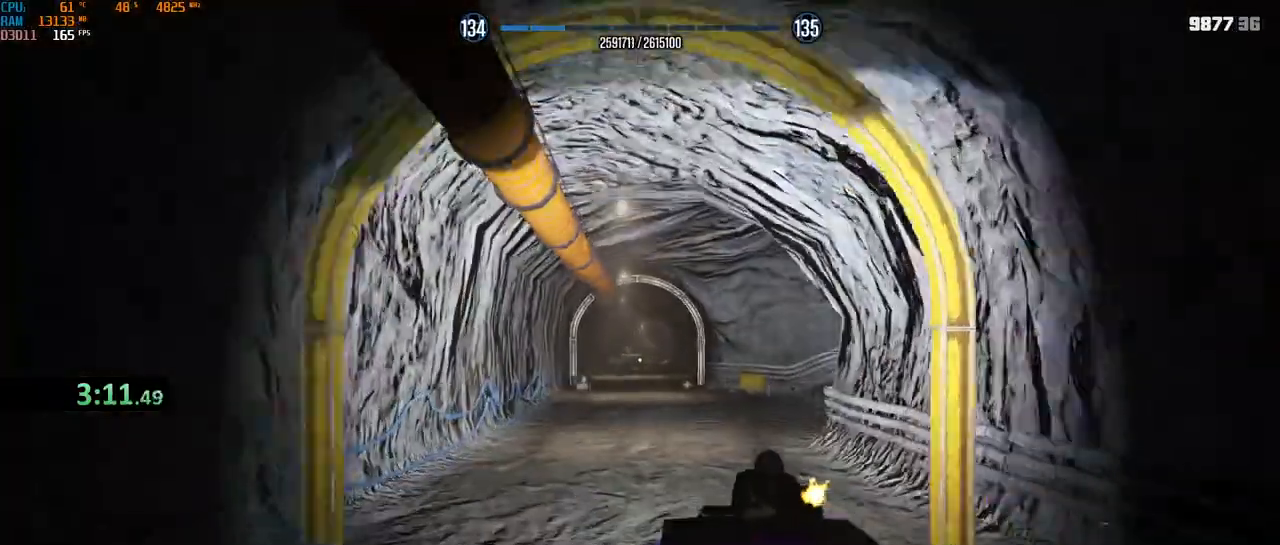
{"keys": ["w"], "mouse": ["left", "right"], "events": [[483, "mouse_left", "down"]]}
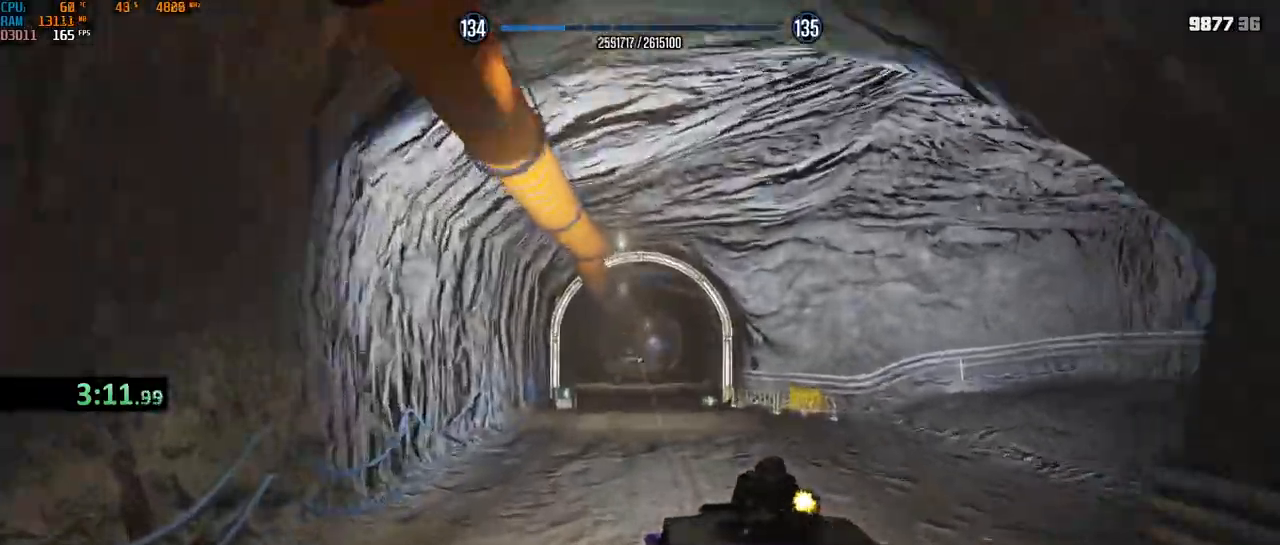
{"keys": ["w"], "mouse": ["right"], "events": [[83, "mouse_left", "up"], [100, "mouse_left", "down"], [200, "mouse_left", "up"]]}
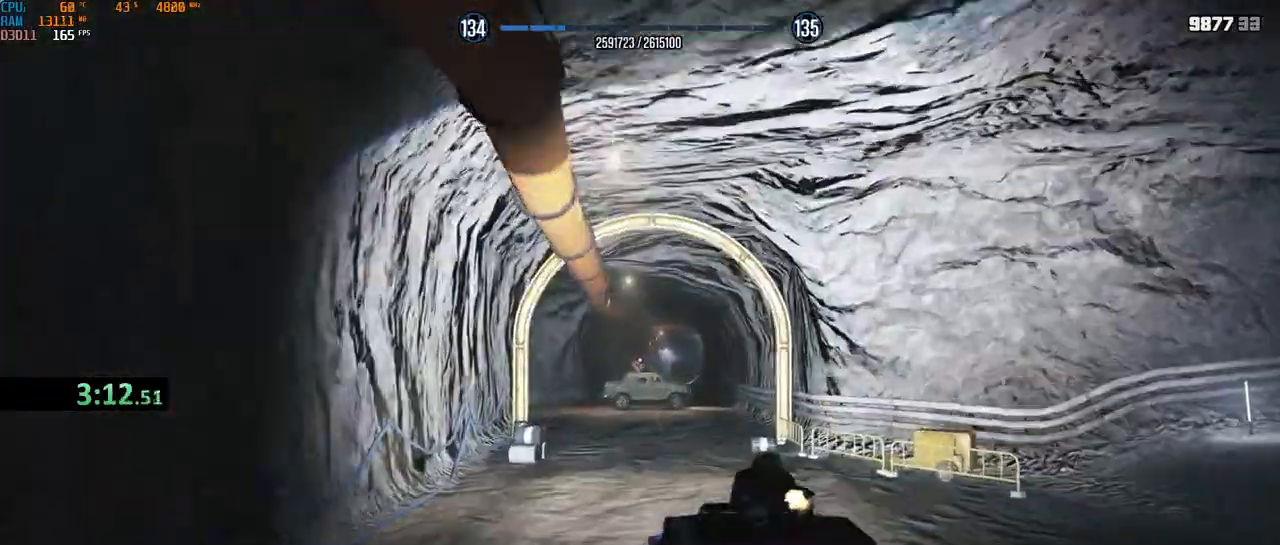
{"keys": ["w"], "mouse": ["right"], "events": [[50, "mouse_left", "down"], [117, "d", "down"], [217, "d", "up"], [250, "mouse_left", "up"]]}
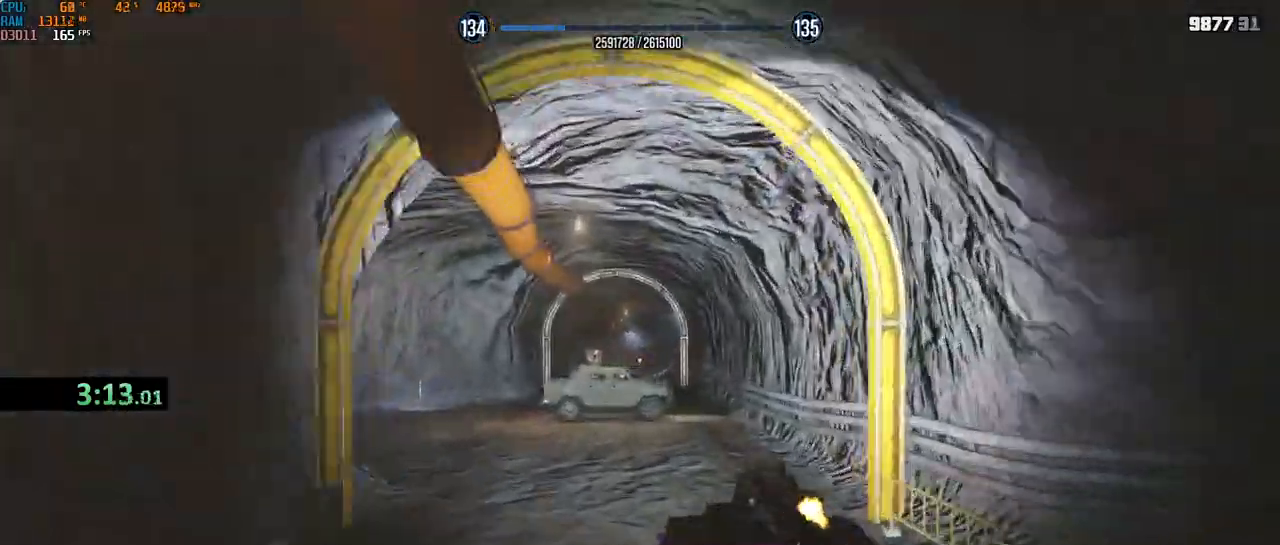
{"keys": ["w"], "mouse": ["right"], "events": [[167, "d", "down"], [200, "d", "up"]]}
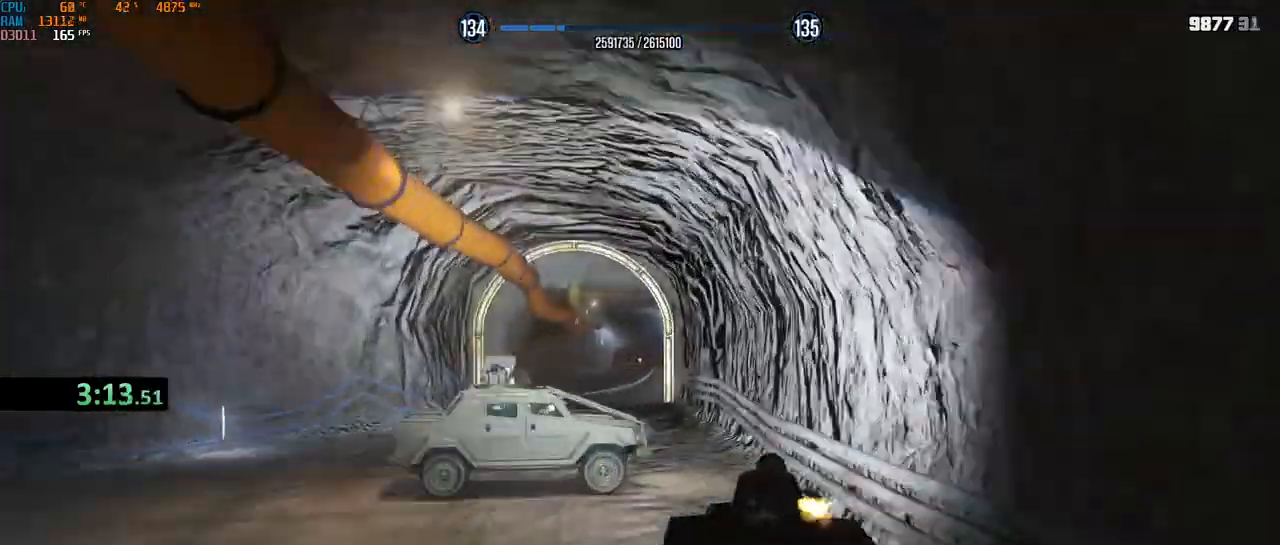
{"keys": ["w"], "mouse": ["right"], "events": [[117, "a", "down"], [433, "a", "up"]]}
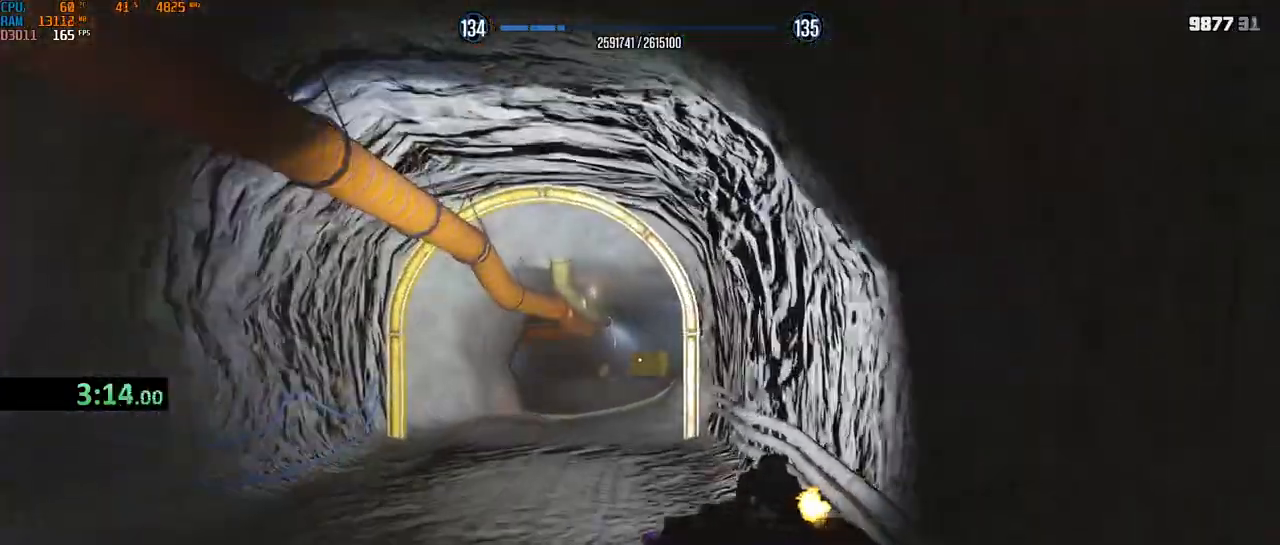
{"keys": ["w"], "mouse": ["right"], "events": [[250, "d", "down"], [433, "d", "up"]]}
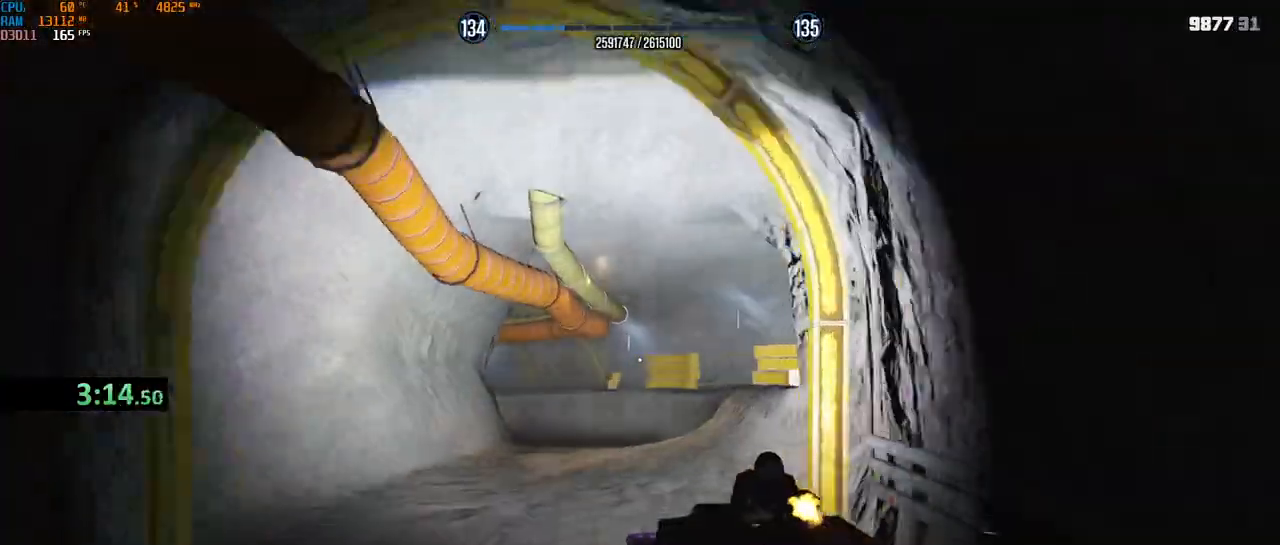
{"keys": [], "mouse": [], "events": [[83, "a", "down"], [300, "mouse_right", "up"], [367, "a", "up"], [383, "w", "up"]]}
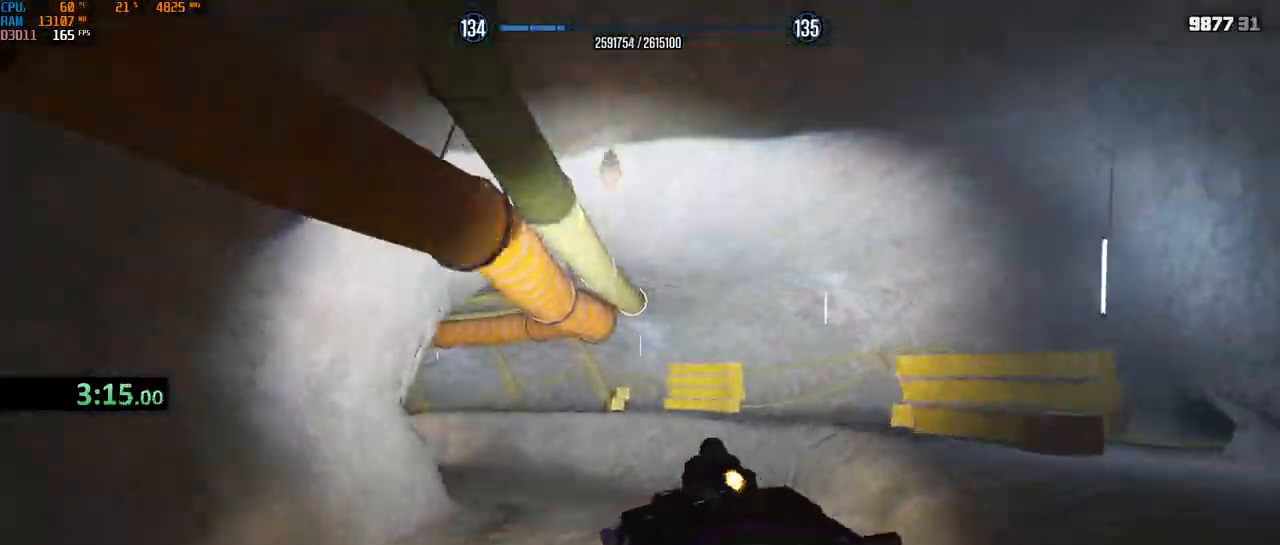
{"keys": ["a"], "mouse": [], "events": [[67, "s", "down"], [167, "a", "down"], [450, "s", "up"]]}
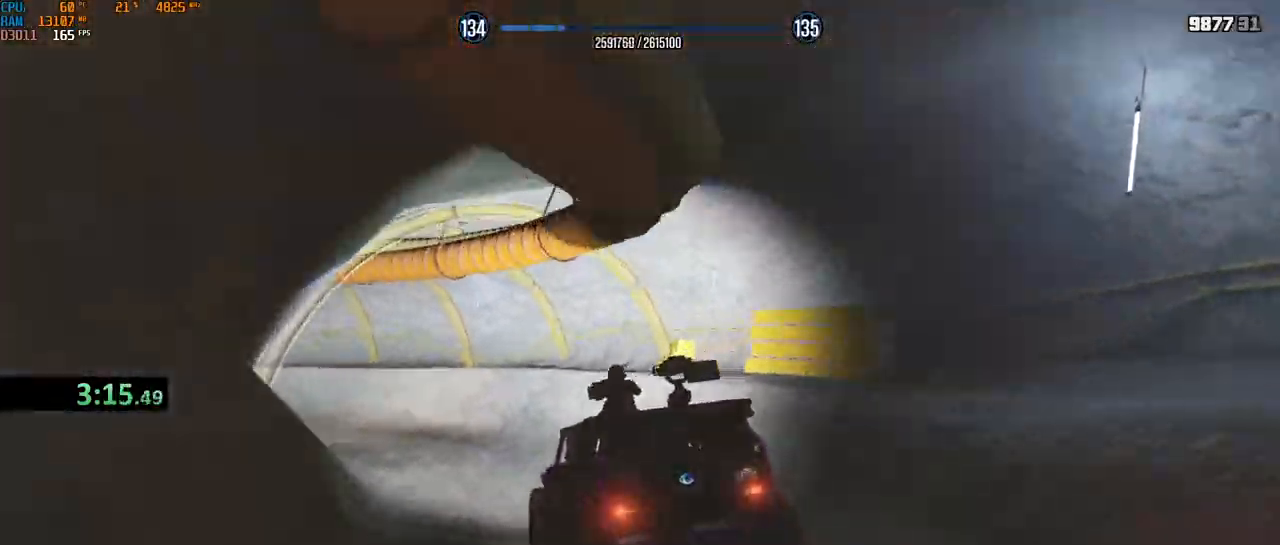
{"keys": ["a", "shift", "w"], "mouse": [], "events": [[50, "w", "down"], [100, "shift", "down"]]}
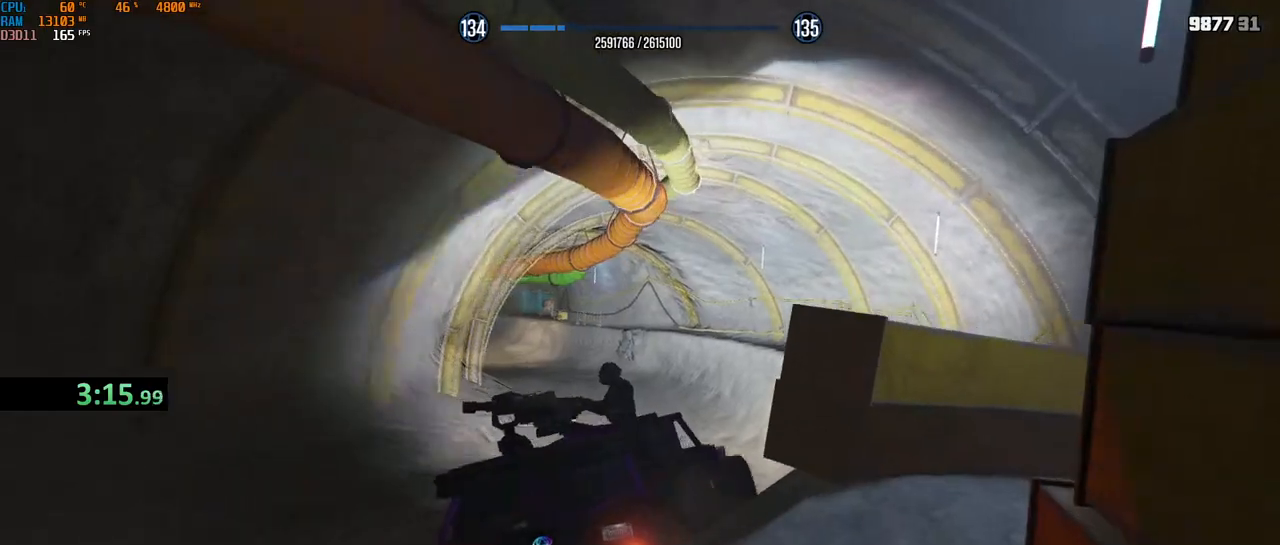
{"keys": ["shift", "w"], "mouse": [], "events": [[483, "a", "up"]]}
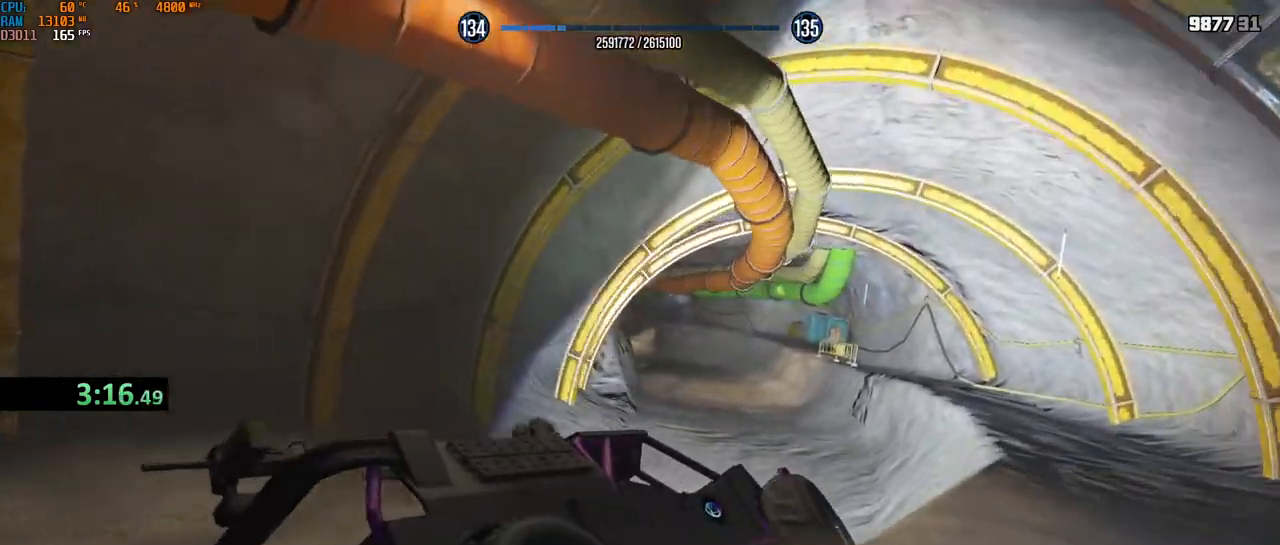
{"keys": ["shift", "w"], "mouse": [], "events": [[133, "a", "down"], [250, "a", "up"]]}
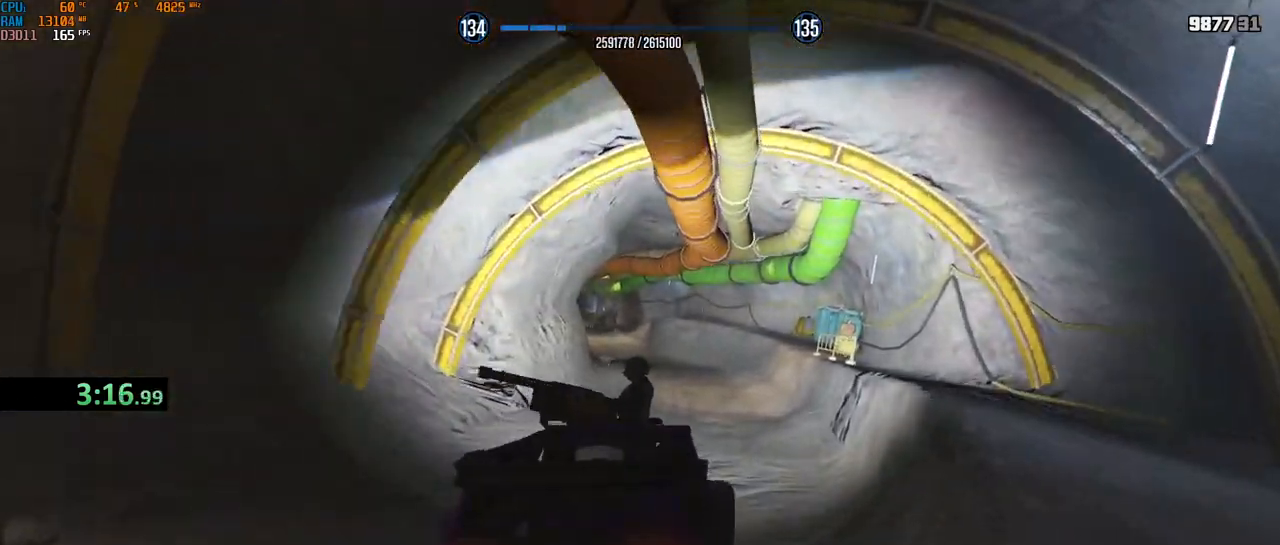
{"keys": ["shift", "w"], "mouse": [], "events": [[17, "a", "down"], [117, "a", "up"], [183, "a", "down"], [300, "a", "up"], [367, "a", "down"], [467, "a", "up"]]}
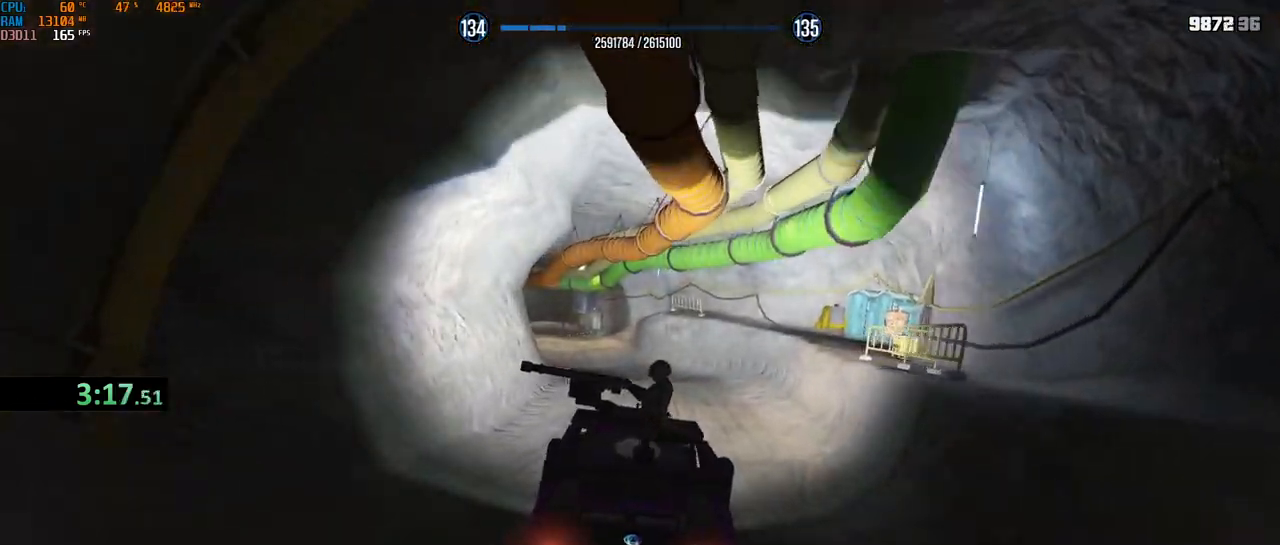
{"keys": ["shift"], "mouse": [], "events": [[367, "w", "up"]]}
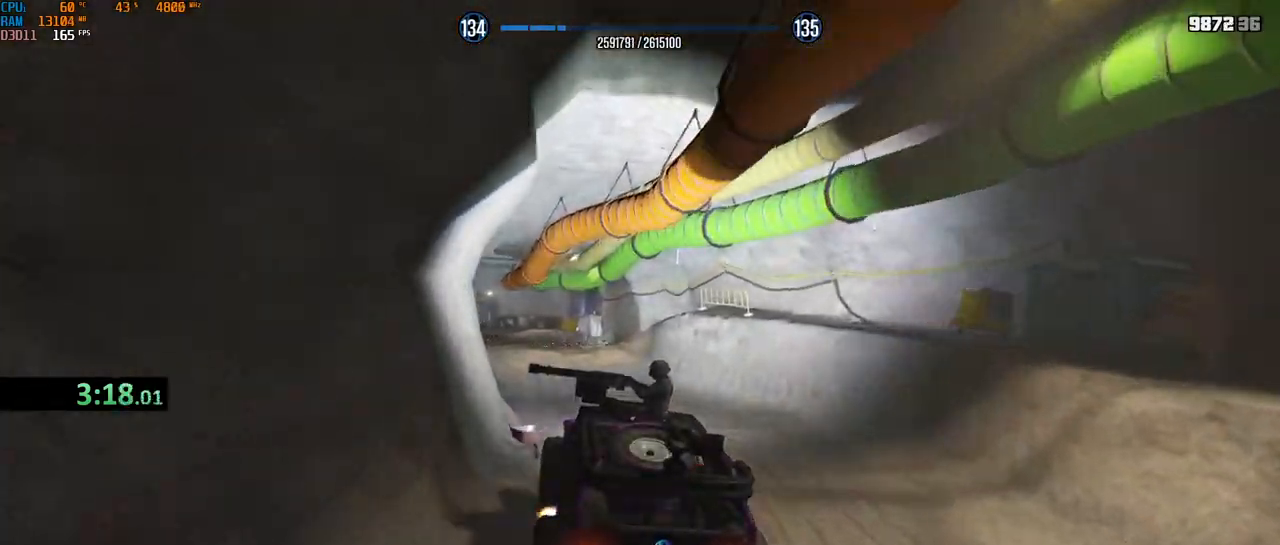
{"keys": ["shift"], "mouse": [], "events": [[100, "d", "down"], [167, "d", "up"]]}
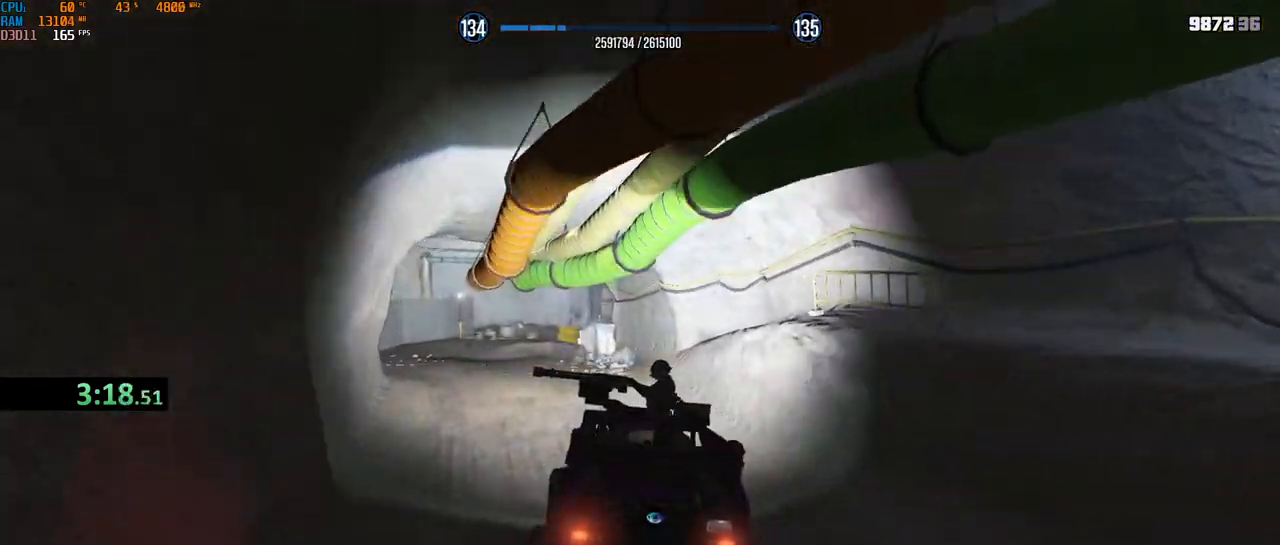
{"keys": ["d", "s", "shift"], "mouse": [], "events": [[33, "s", "down"], [117, "d", "down"], [350, "d", "up"], [433, "d", "down"]]}
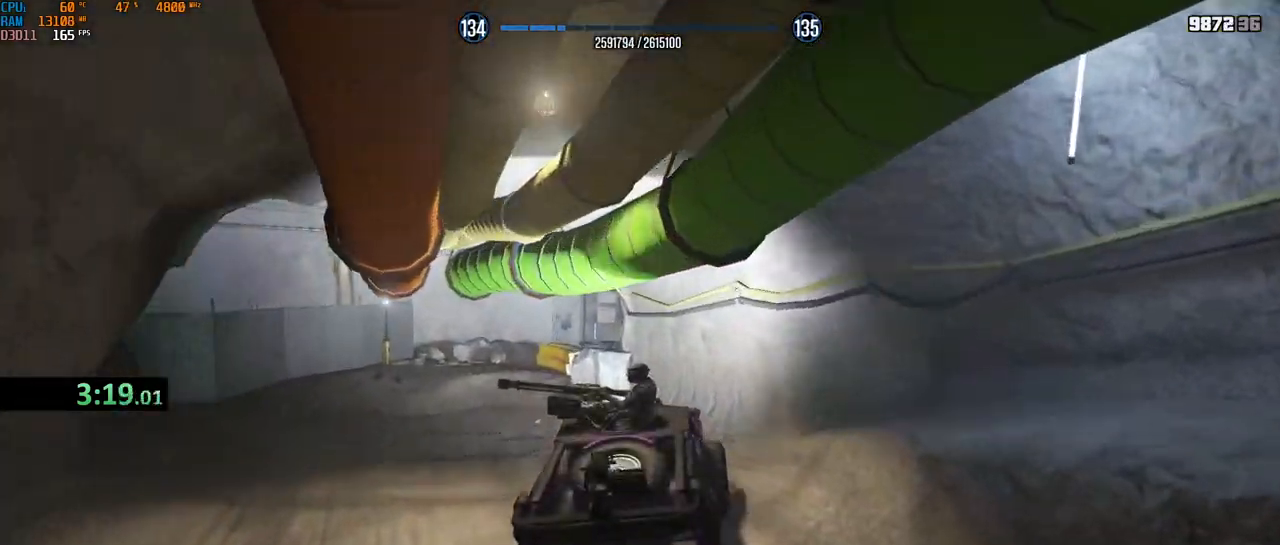
{"keys": ["s", "shift"], "mouse": [], "events": [[50, "d", "up"], [67, "d", "down"], [167, "d", "up"]]}
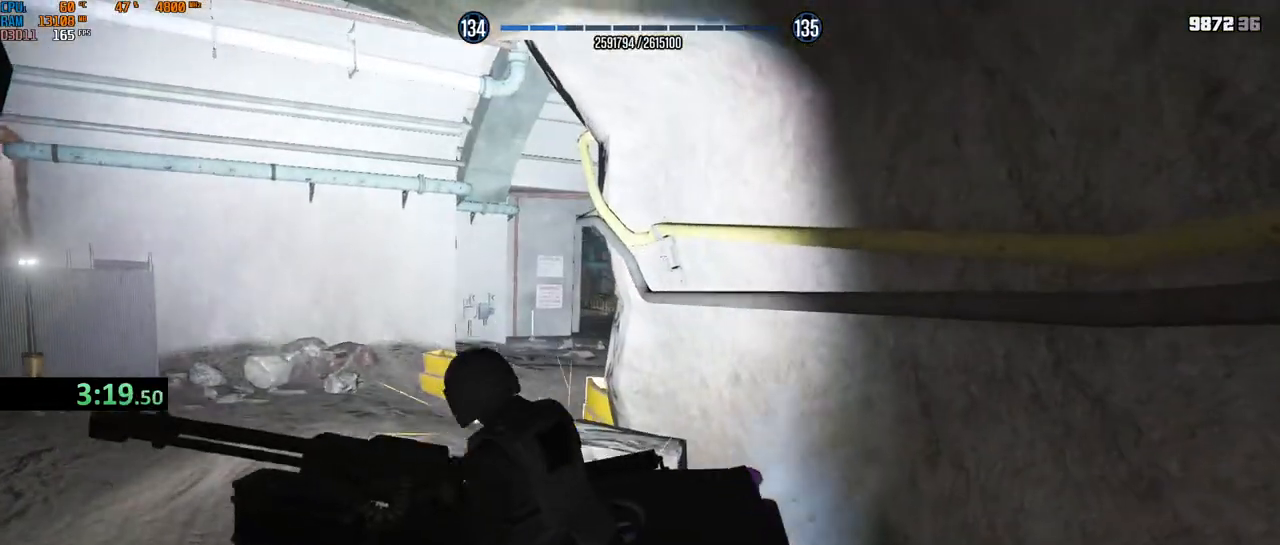
{"keys": ["shift"], "mouse": [], "events": [[267, "s", "up"], [417, "f", "down"], [483, "f", "up"]]}
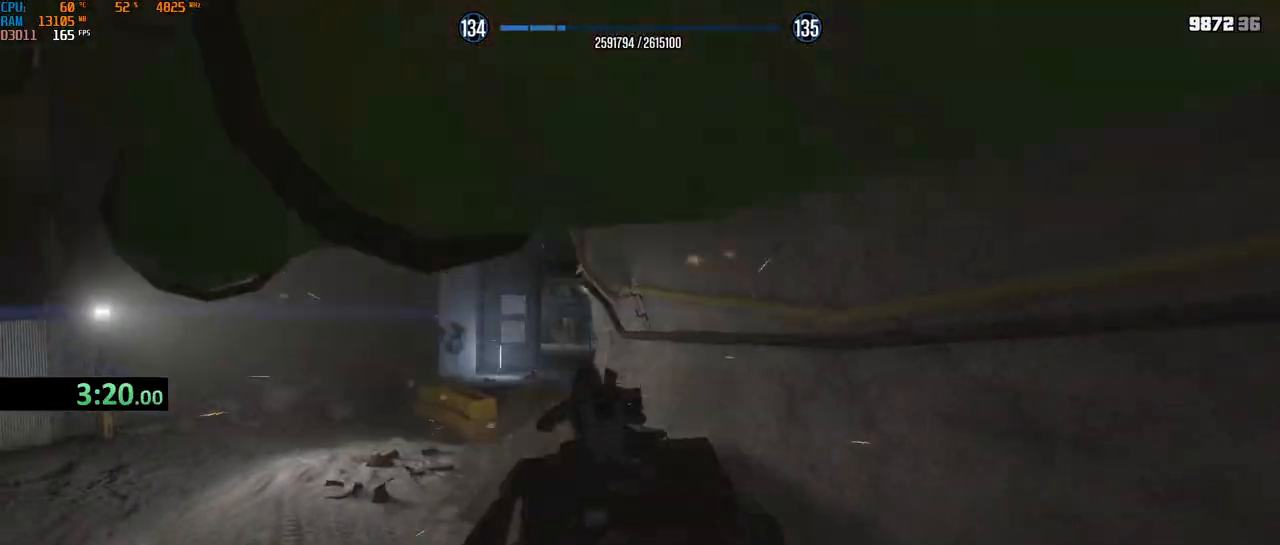
{"keys": ["a", "shift", "w"], "mouse": ["right"], "events": [[67, "f", "down"], [133, "f", "up"], [217, "f", "down"], [267, "f", "up"], [350, "a", "down"], [383, "mouse_right", "down"], [500, "w", "down"]]}
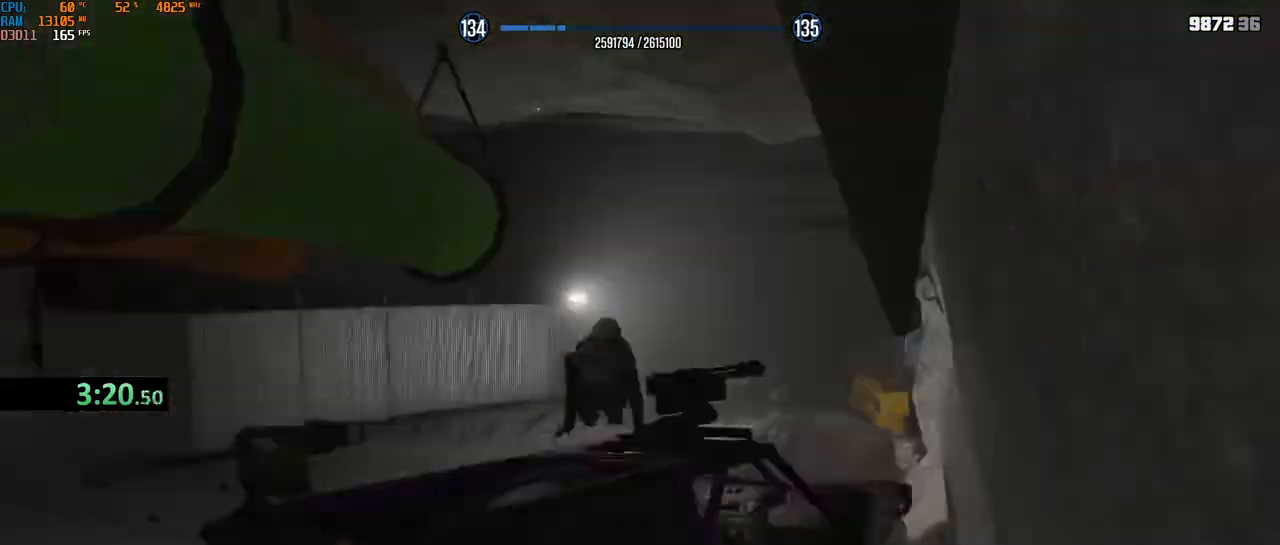
{"keys": ["a", "shift", "w"], "mouse": ["left"], "events": [[283, "mouse_left", "down"], [483, "mouse_right", "up"]]}
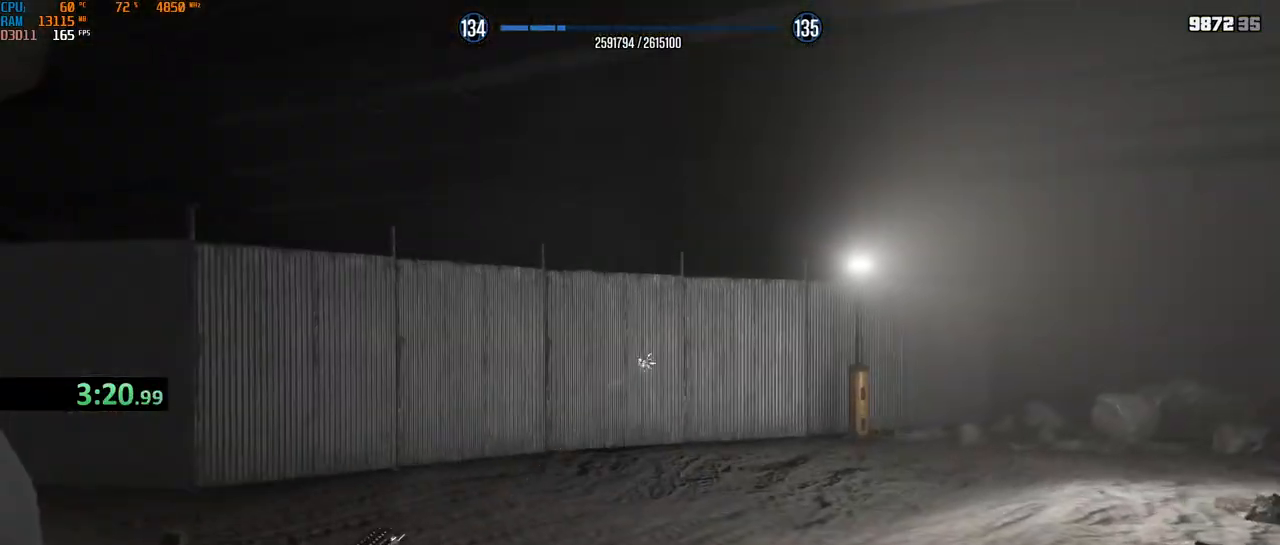
{"keys": ["a", "shift"], "mouse": ["left", "right"], "events": [[17, "mouse_left", "up"], [50, "4", "down"], [100, "mouse_right", "down"], [117, "4", "up"], [117, "mouse_left", "down"], [233, "w", "up"]]}
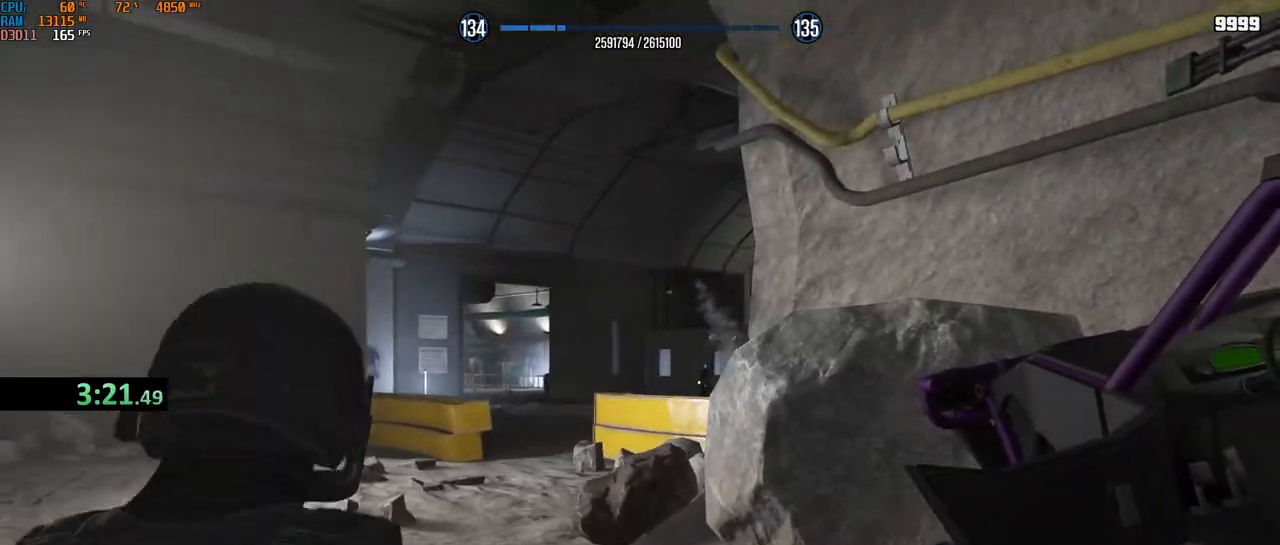
{"keys": ["shift", "w"], "mouse": ["left", "right"], "events": [[117, "w", "down"], [300, "a", "up"]]}
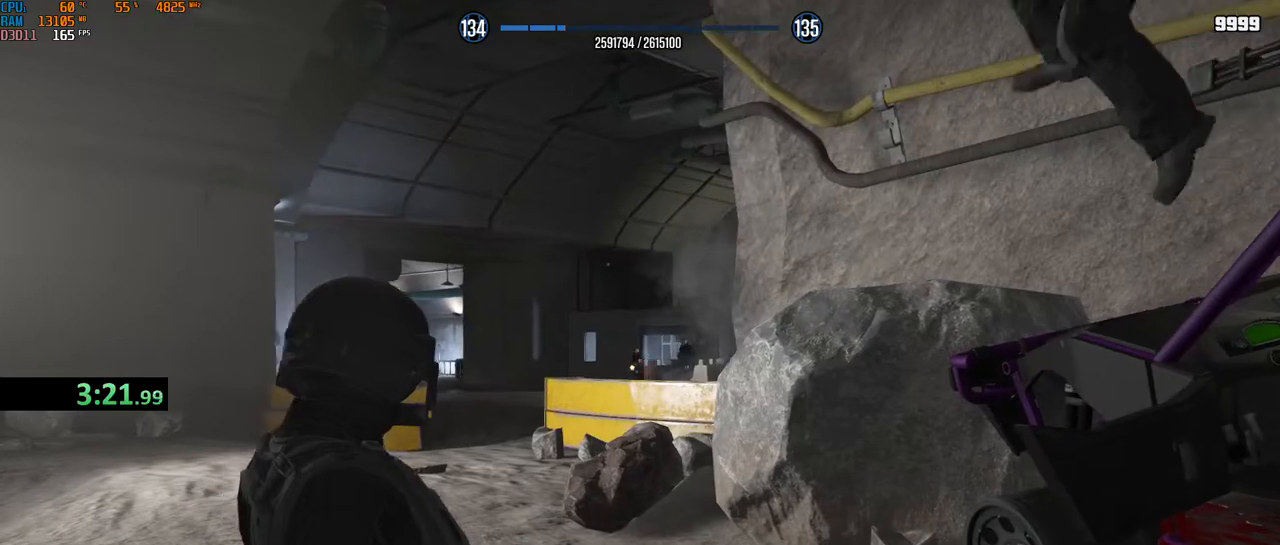
{"keys": ["shift", "w"], "mouse": ["left", "right"], "events": [[67, "w", "up"], [167, "w", "down"]]}
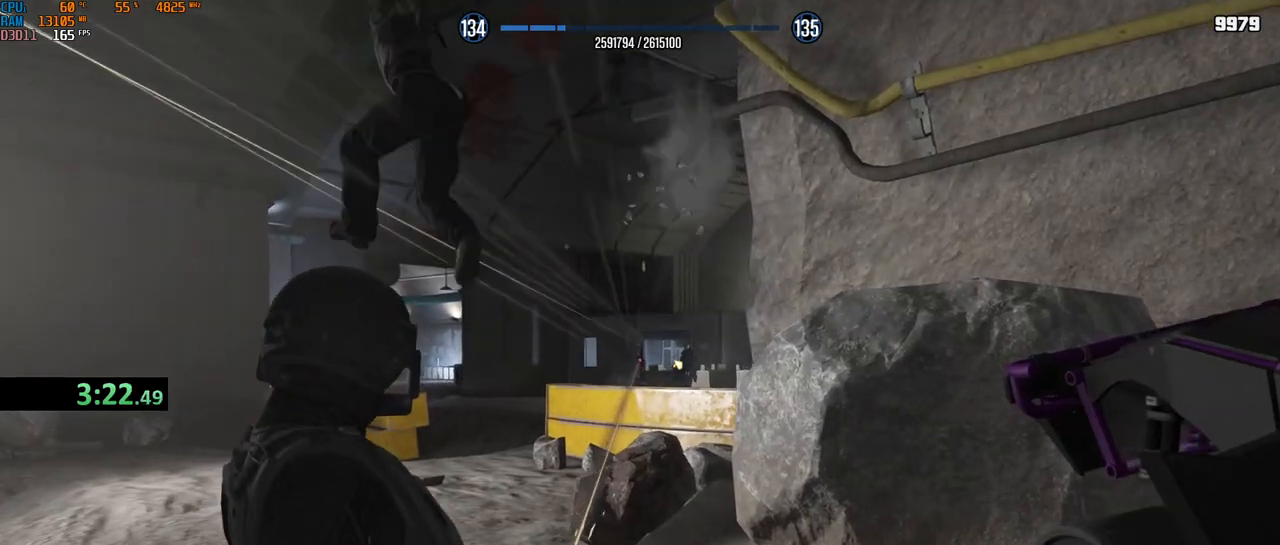
{"keys": ["shift", "w"], "mouse": ["left", "right"], "events": [[200, "a", "down"], [283, "mouse_left", "up"], [317, "a", "up"], [383, "mouse_left", "down"]]}
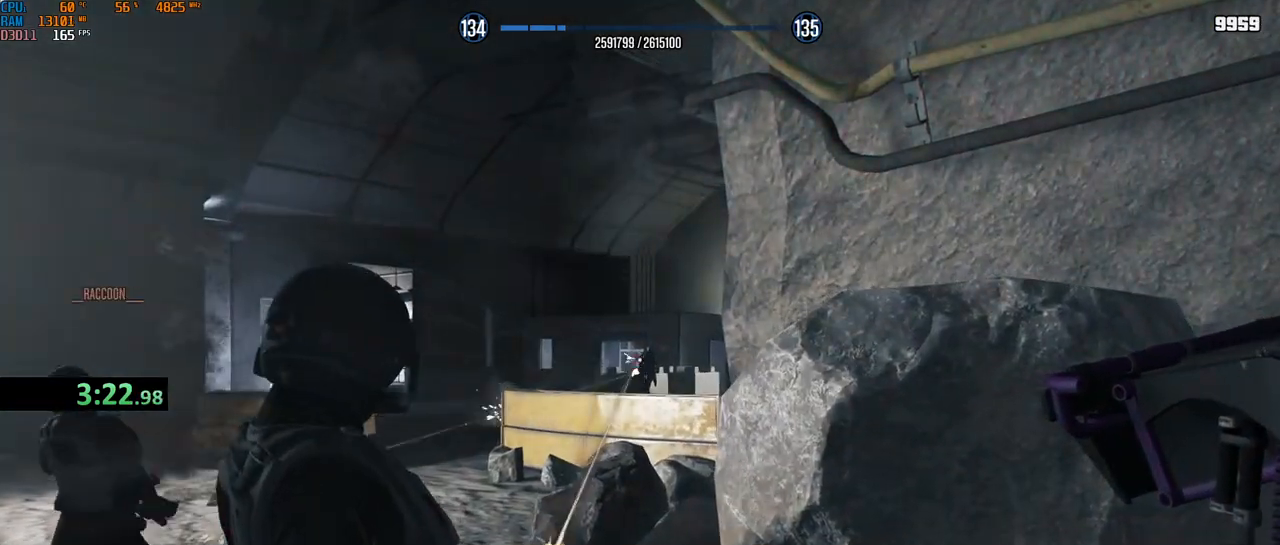
{"keys": ["shift", "w"], "mouse": ["left", "right"], "events": []}
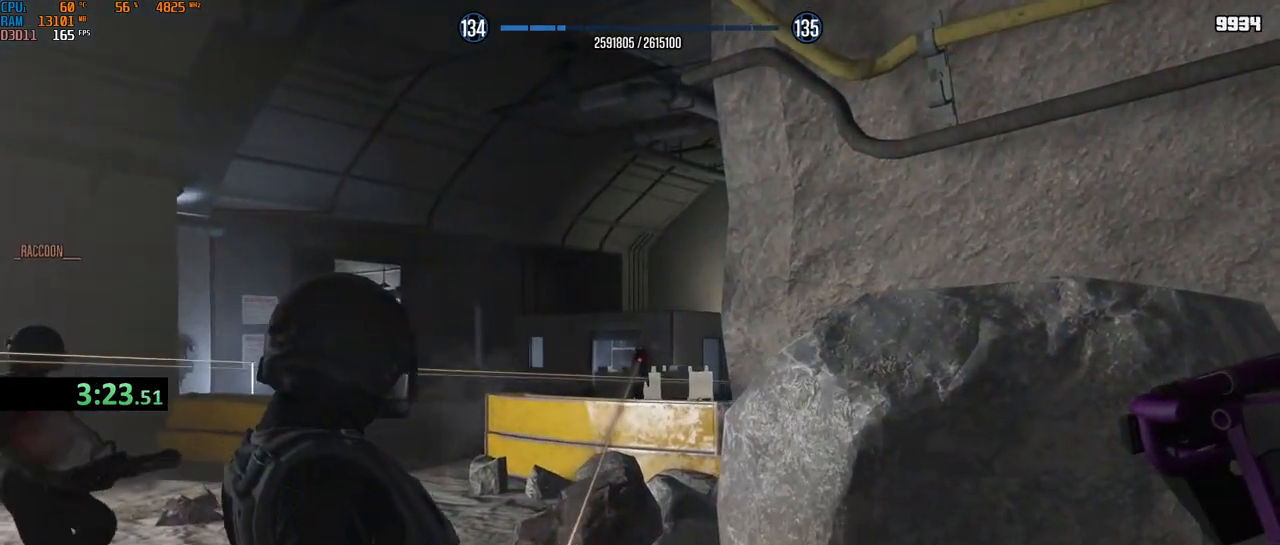
{"keys": ["shift", "w"], "mouse": [], "events": [[50, "a", "down"], [183, "a", "up"], [400, "2", "down"], [433, "mouse_right", "up"], [467, "2", "up"], [467, "mouse_left", "up"]]}
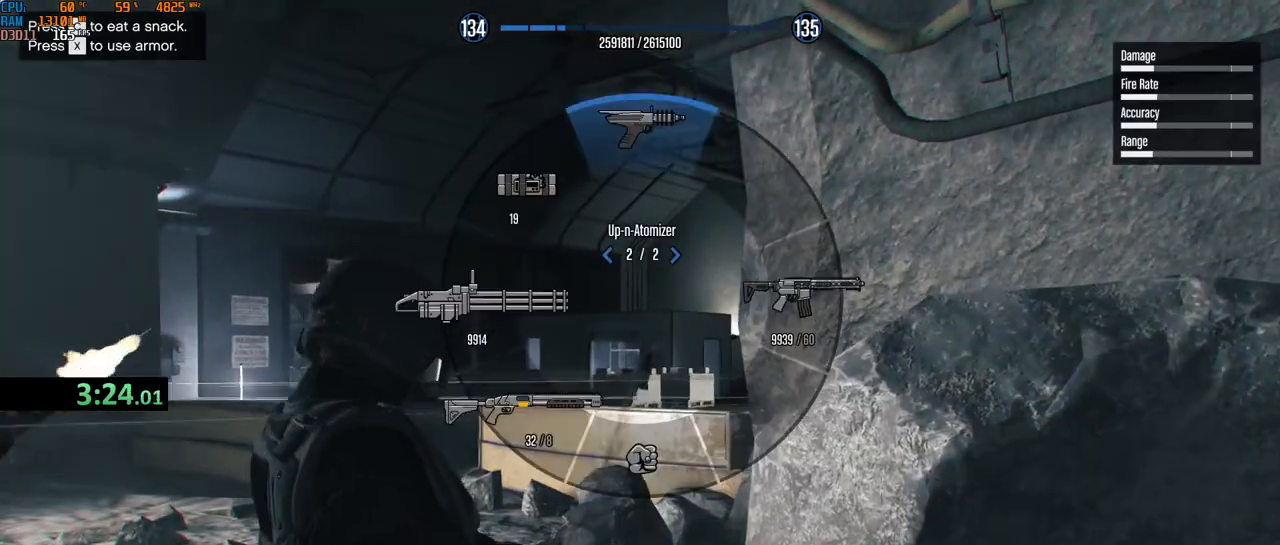
{"keys": ["a", "shift", "w"], "mouse": [], "events": [[50, "mouse_wheel", "down"], [67, "a", "down"], [317, "a", "up"], [383, "a", "down"], [483, "mouse_wheel", "up"]]}
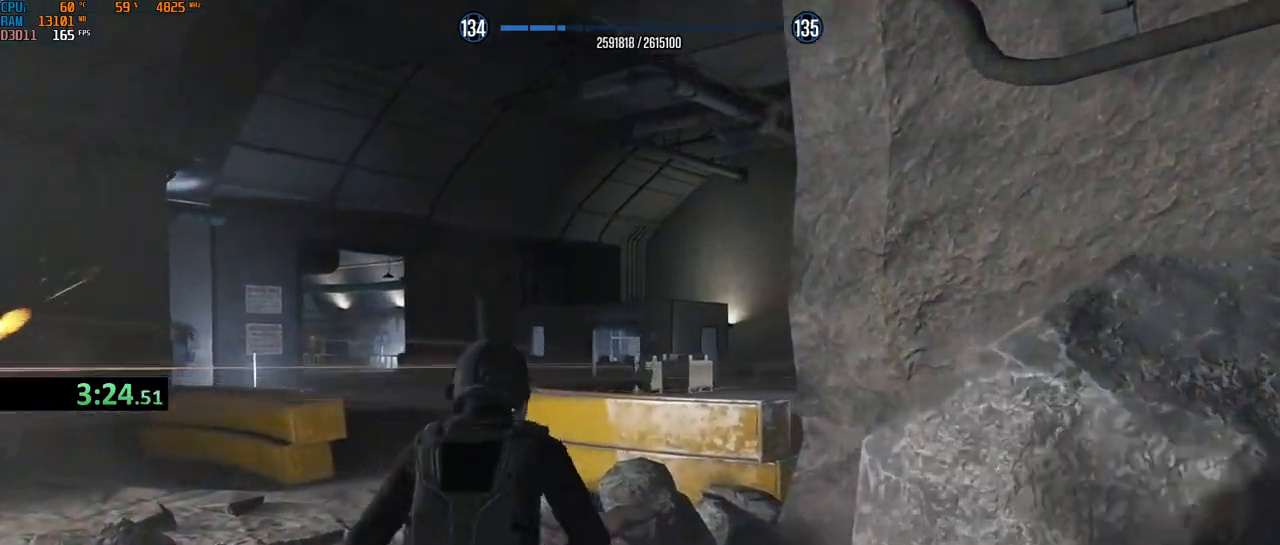
{"keys": ["shift", "w"], "mouse": ["wheel"], "events": [[17, "a", "up"], [17, "mouse_wheel", "down"], [33, "mouse_wheel", "up"], [50, "mouse_wheel", "down"], [83, "a", "down"], [167, "a", "up"], [250, "a", "down"], [267, "mouse_wheel", "up"], [300, "mouse_wheel", "down"], [450, "a", "up"]]}
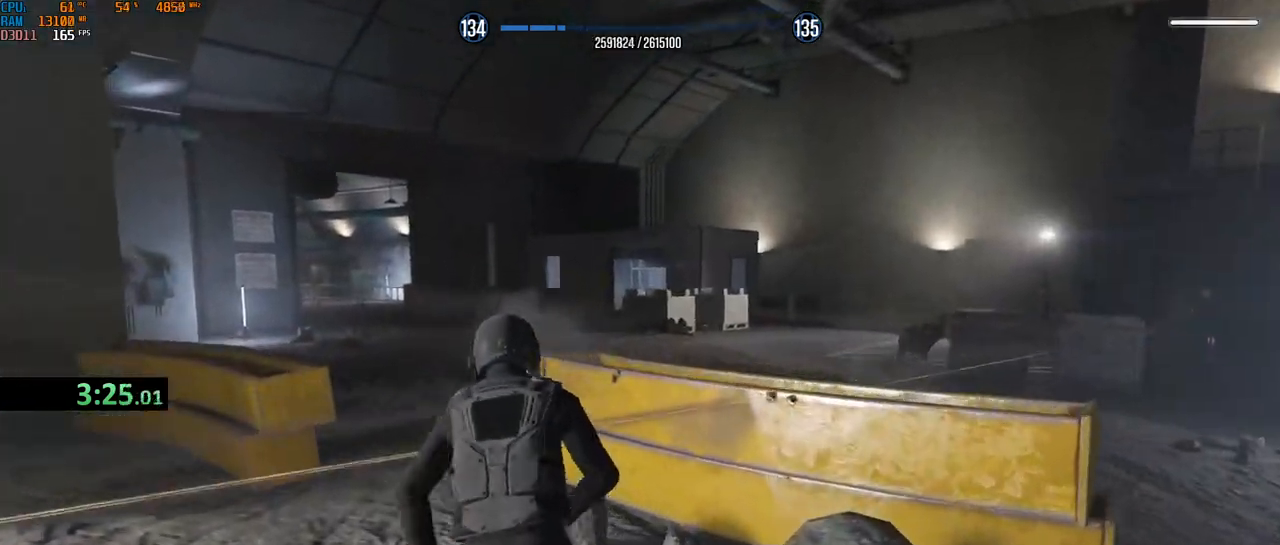
{"keys": ["shift", "w"], "mouse": ["wheel"], "events": [[67, "a", "down"], [167, "mouse_wheel", "up"], [233, "a", "up"], [267, "mouse_wheel", "down"], [350, "a", "down"], [483, "a", "up"]]}
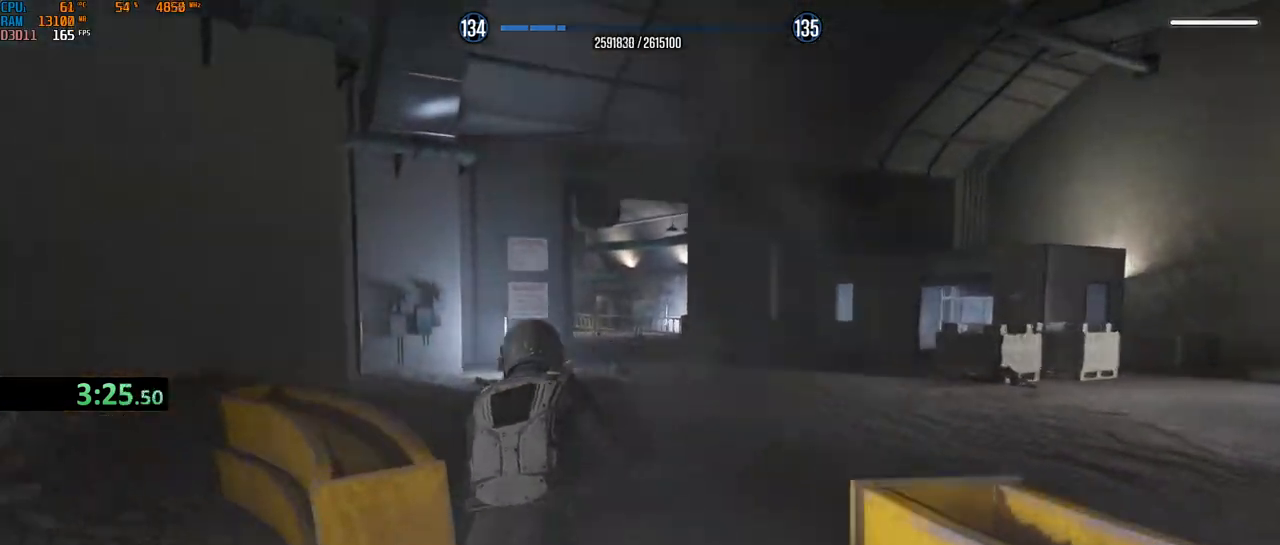
{"keys": ["shift", "w"], "mouse": ["wheel"], "events": [[83, "mouse_wheel", "up"], [150, "a", "down"], [283, "a", "up"], [300, "mouse_wheel", "down"], [367, "a", "down"], [467, "a", "up"]]}